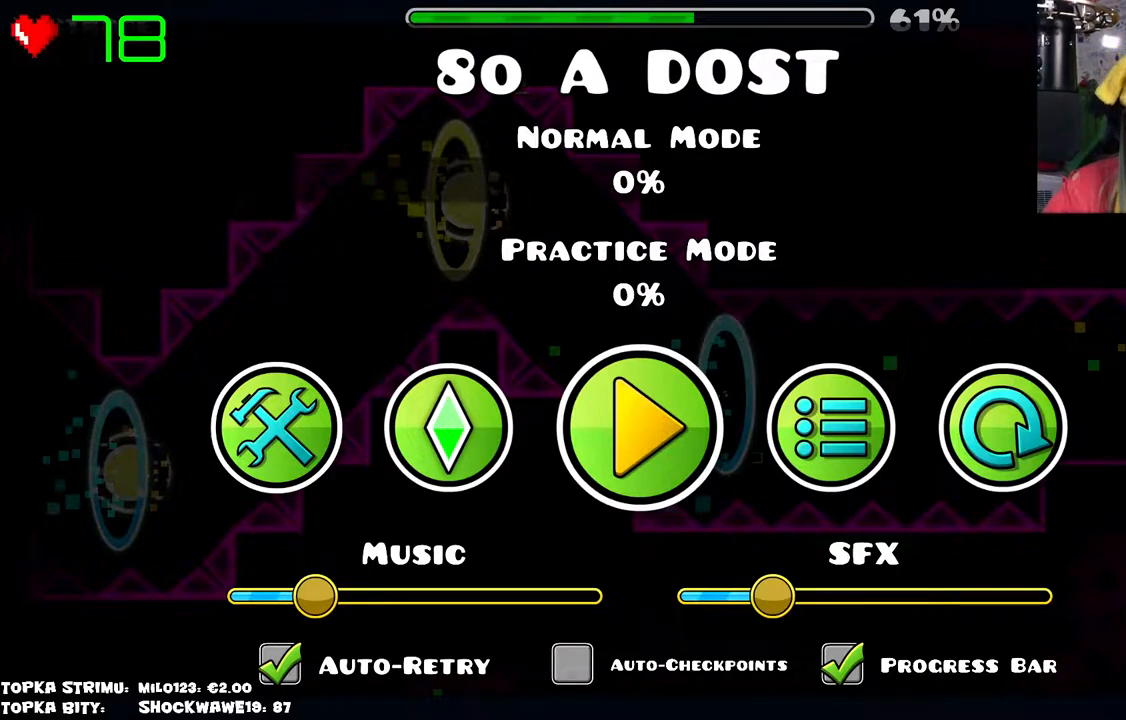
Gameplay with keyboard and mouse; each line is a JSON object with the keys and mouse buttons held at the frame after it. "events" lists presses ("down") and releases ("up") of "mouse_left", "mouse_wheel" and "mouse_right" between this image and that frame as [ms after this image, input, new state], when the widget could be followed in between. "mouse_left", "mouse_wheel", "mouse_right" = the "left", "wheel", "right" buttons of the "mouse" list. No other keys are recorded. "wheel" means that the mouse wheel is clicked or scrolled. Mouse movement is not recorded.
{"keys": [], "mouse": [], "events": [[450, "mouse_left", "down"], [500, "mouse_left", "up"]]}
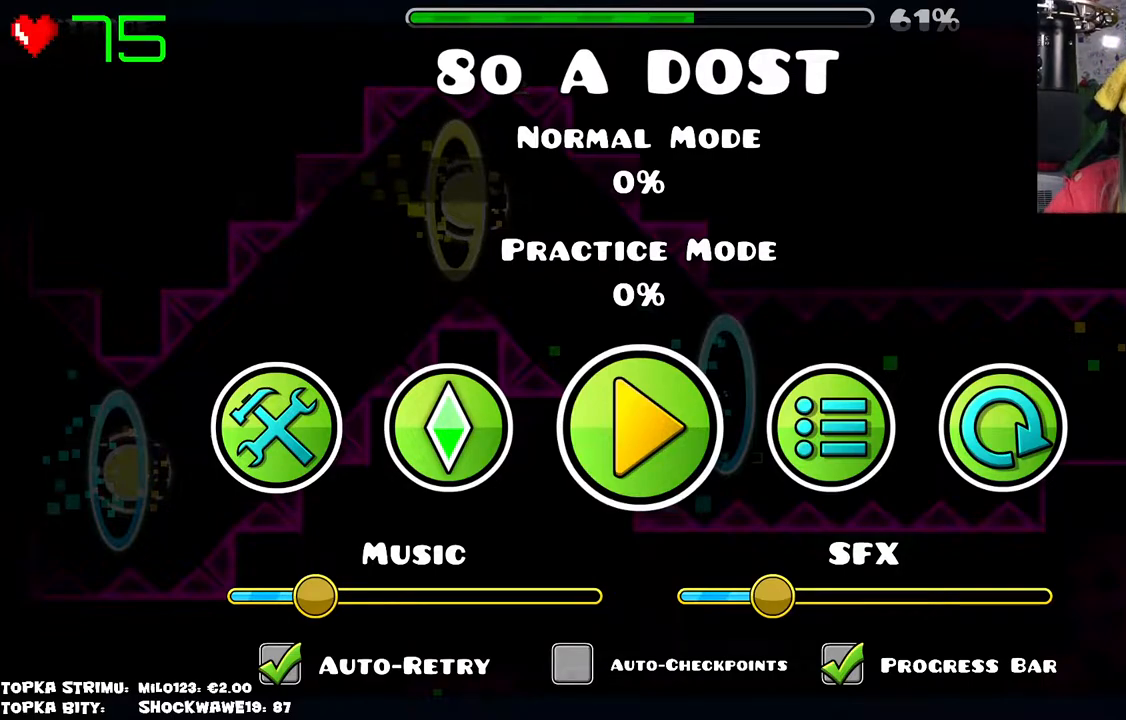
{"keys": [], "mouse": [], "events": []}
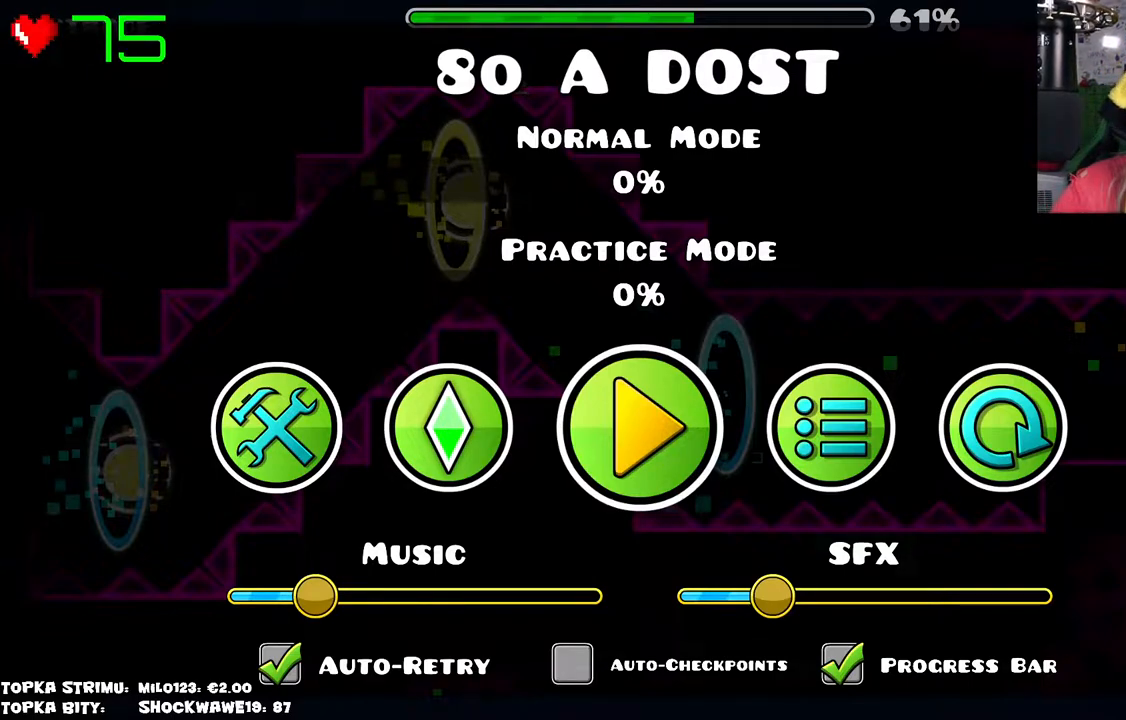
{"keys": [], "mouse": [], "events": []}
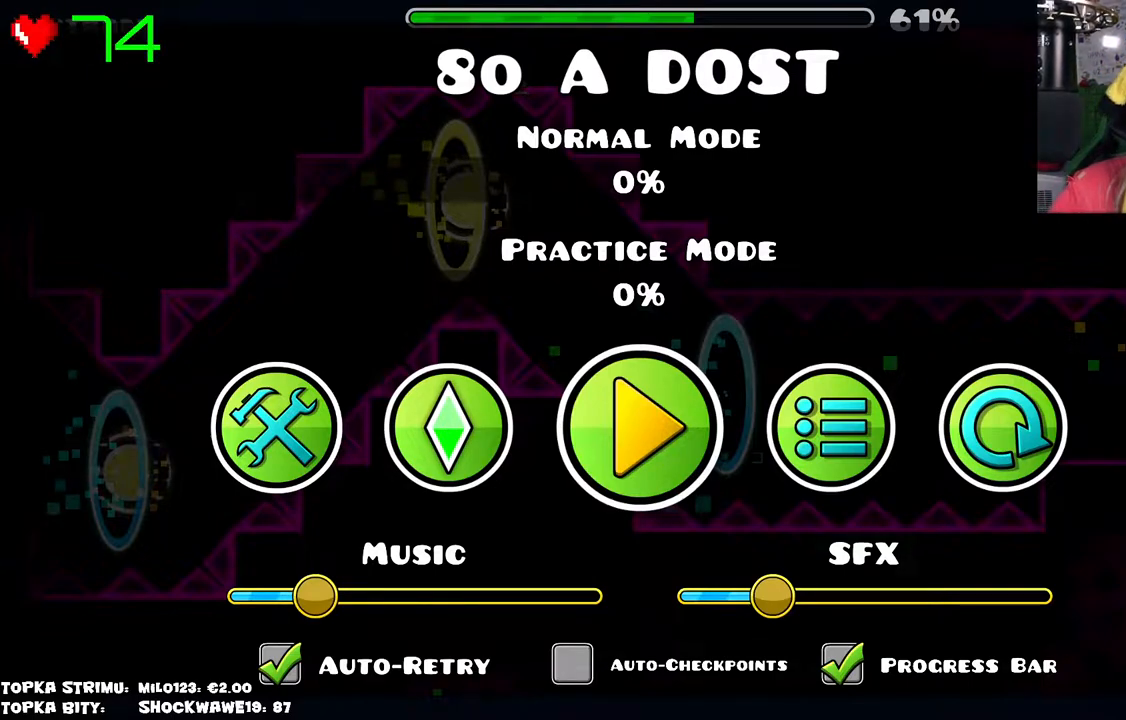
{"keys": [], "mouse": [], "events": []}
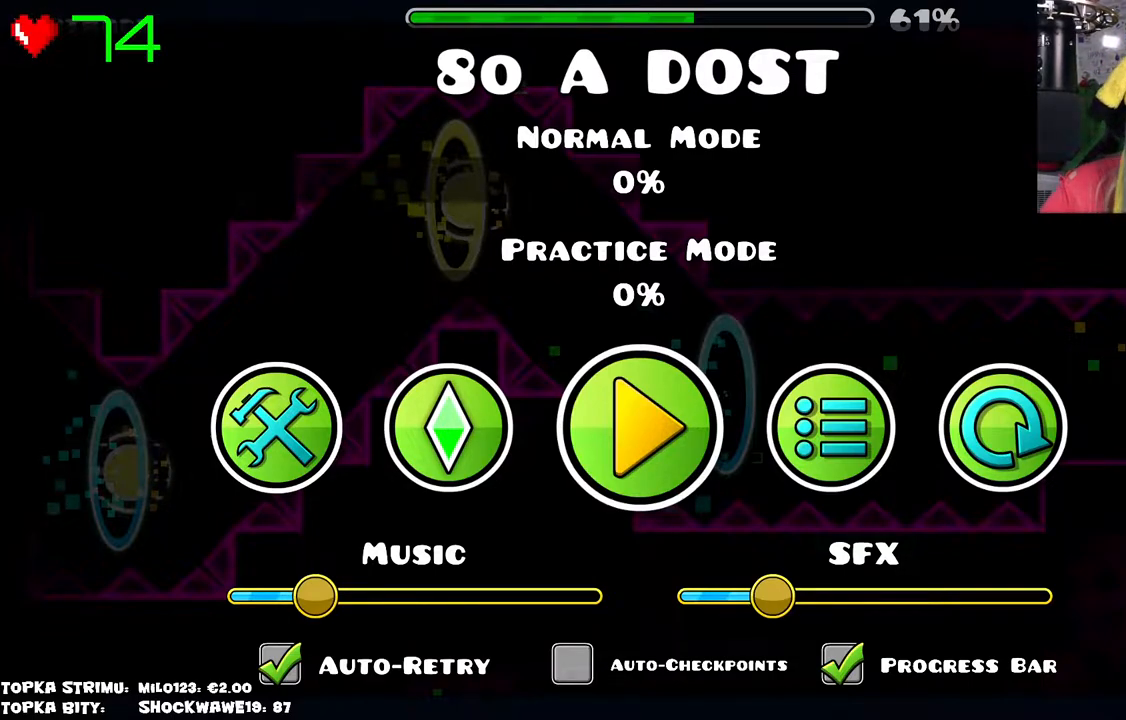
{"keys": [], "mouse": [], "events": []}
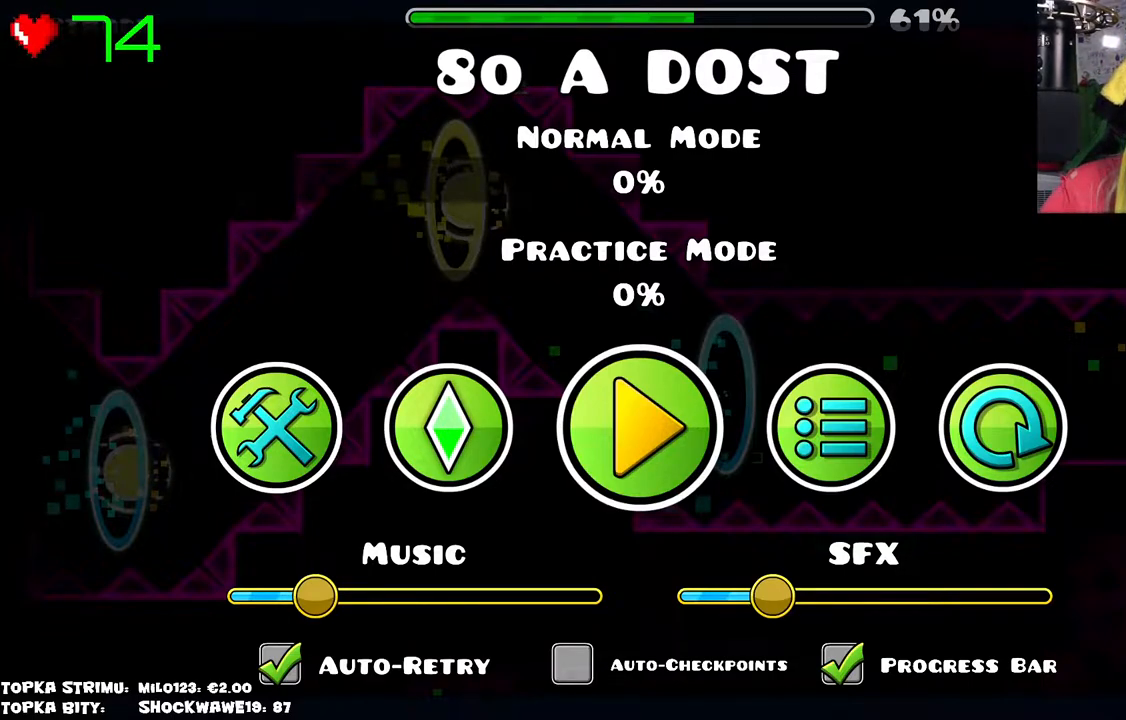
{"keys": [], "mouse": [], "events": [[300, "mouse_left", "down"], [350, "mouse_left", "up"]]}
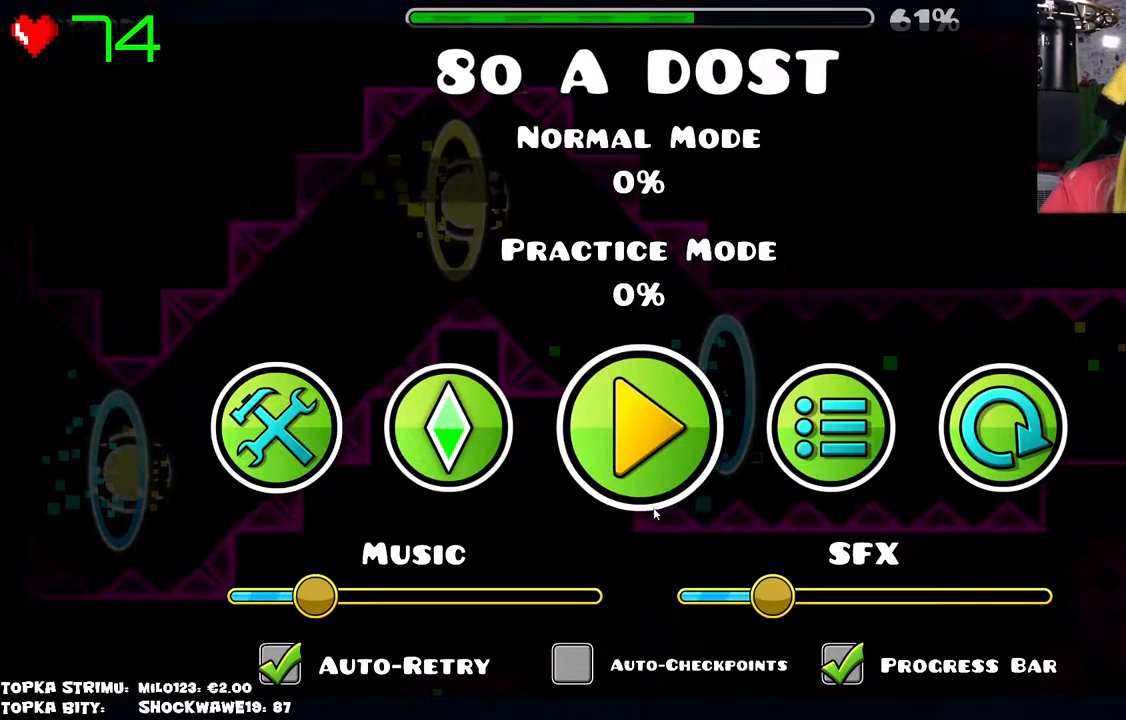
{"keys": [], "mouse": [], "events": []}
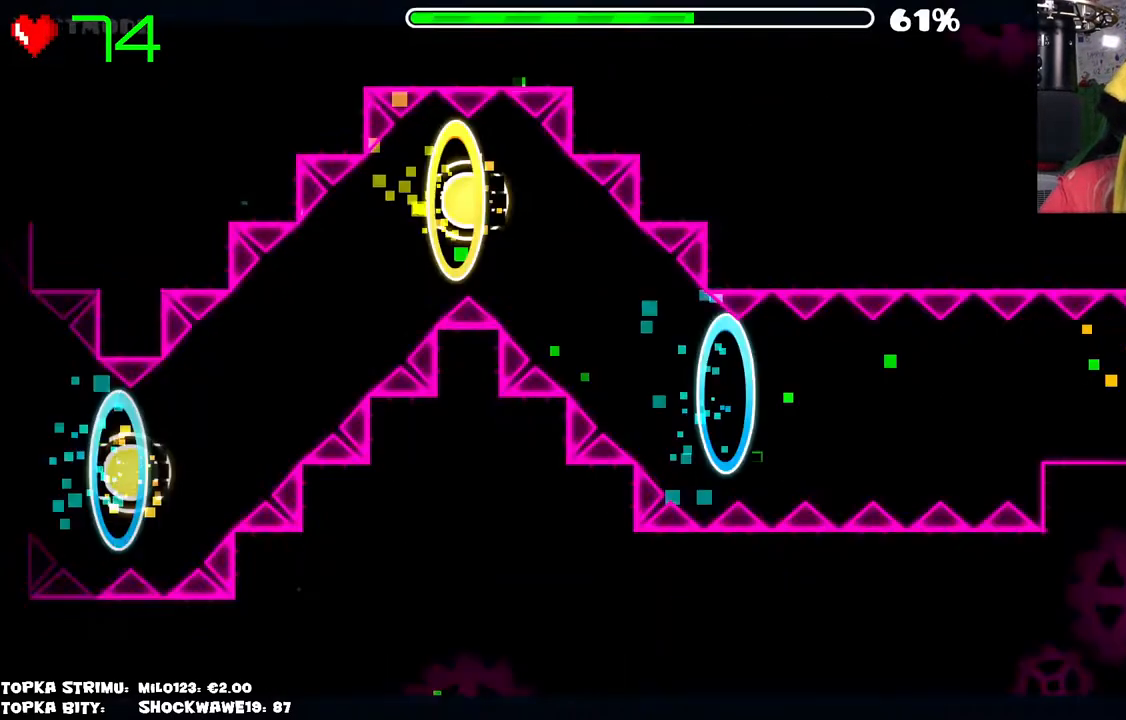
{"keys": [], "mouse": [], "events": [[34, "mouse_left", "down"], [84, "mouse_left", "up"]]}
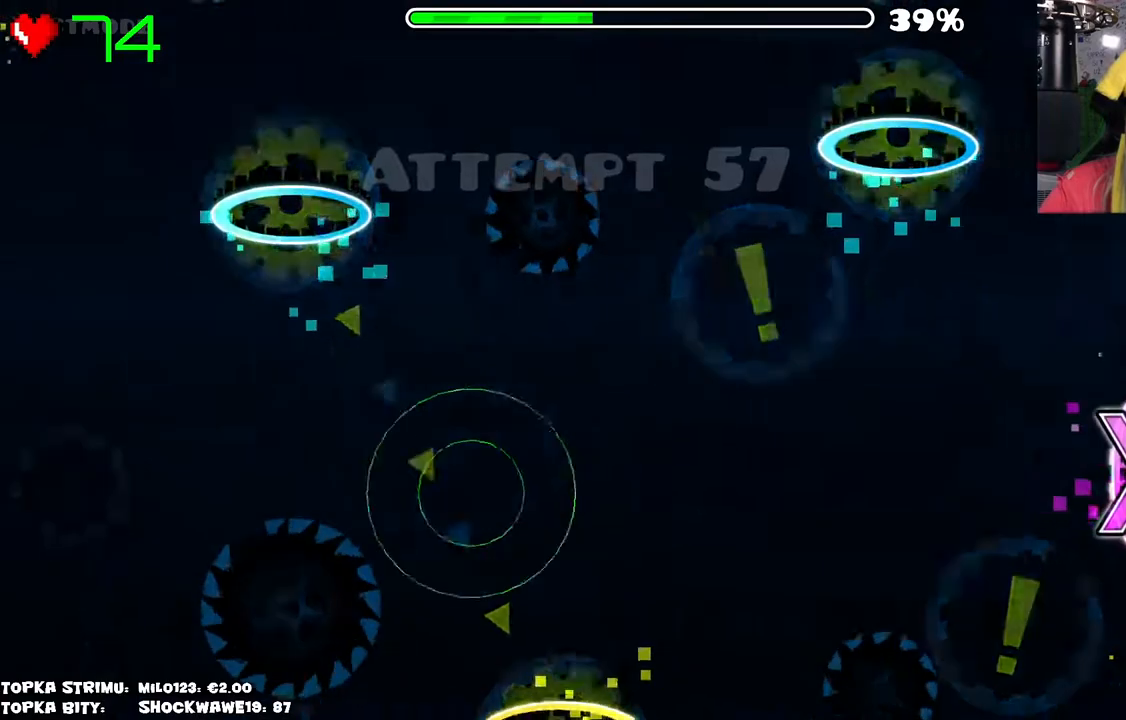
{"keys": [], "mouse": [], "events": []}
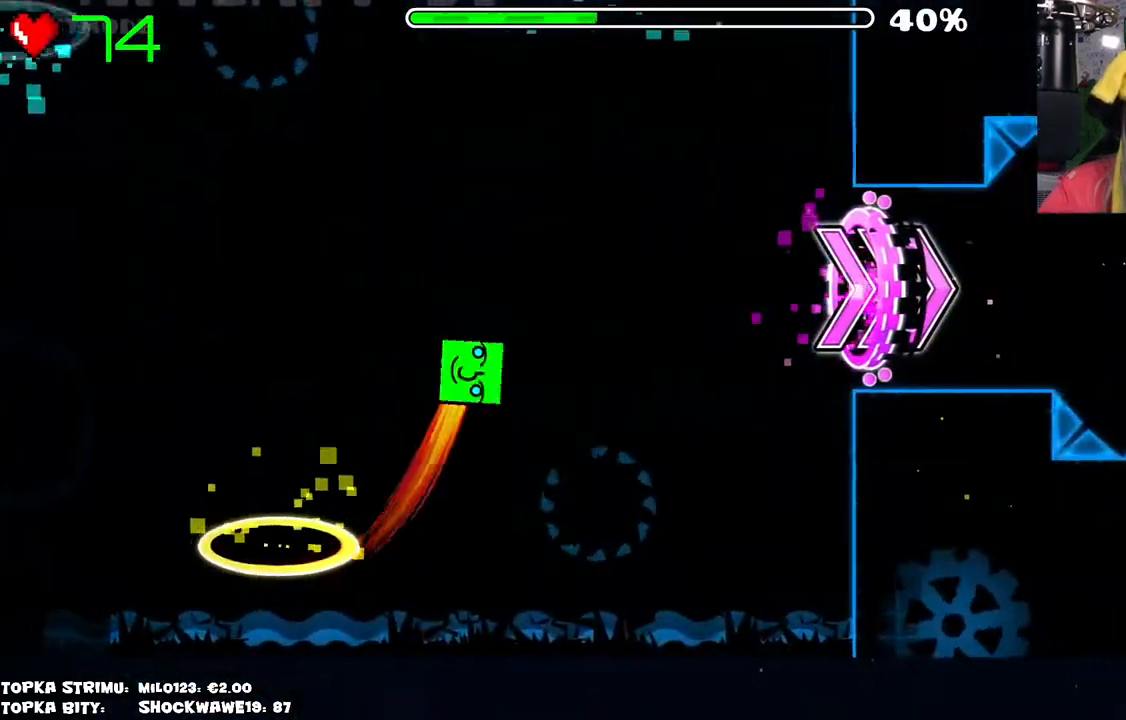
{"keys": [], "mouse": [], "events": []}
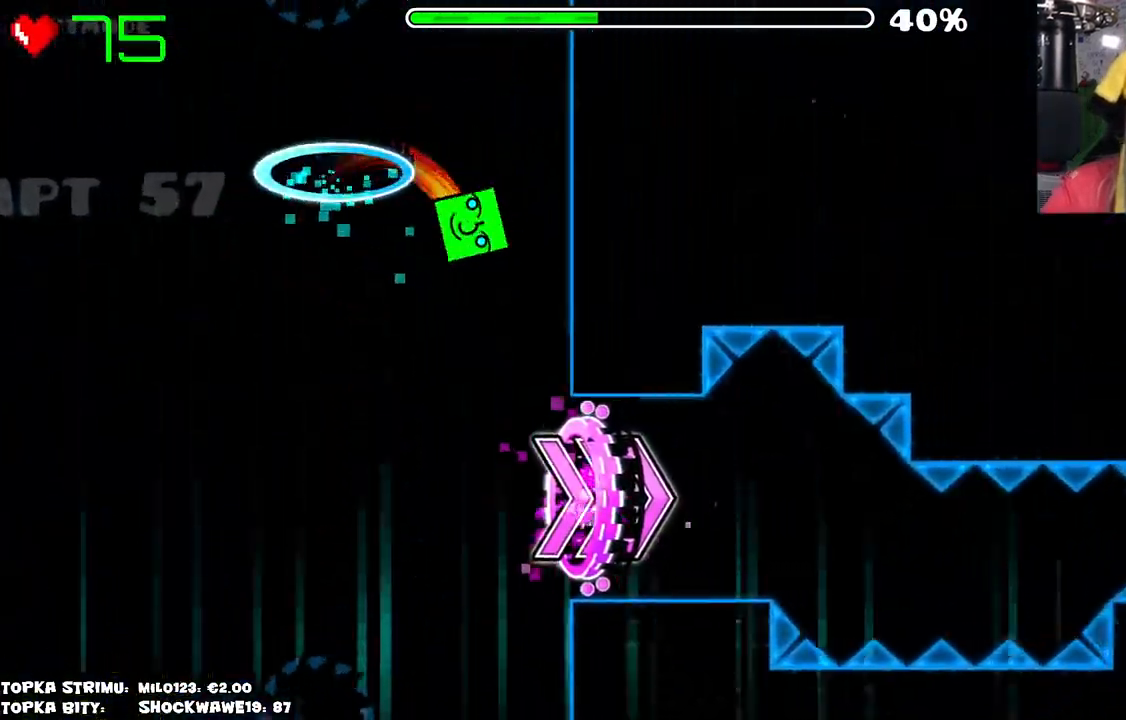
{"keys": [], "mouse": ["left"], "events": [[500, "mouse_left", "down"]]}
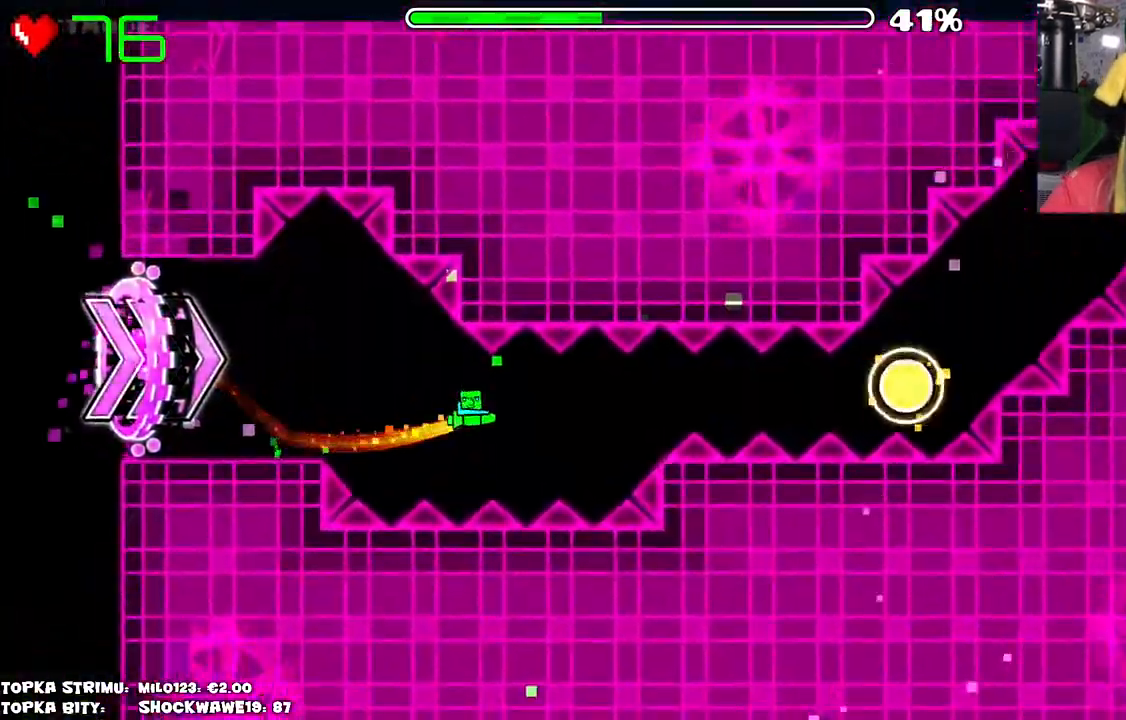
{"keys": [], "mouse": [], "events": [[134, "mouse_left", "up"], [334, "mouse_left", "down"], [434, "mouse_left", "up"]]}
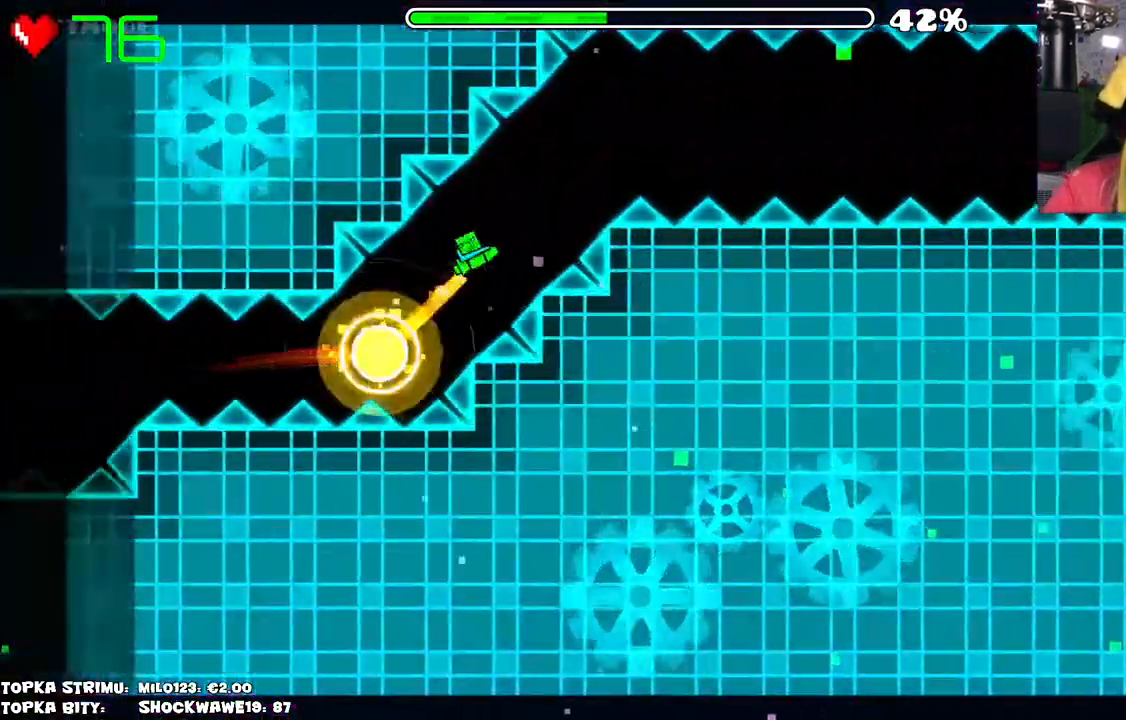
{"keys": [], "mouse": [], "events": [[84, "mouse_left", "down"], [134, "mouse_left", "up"]]}
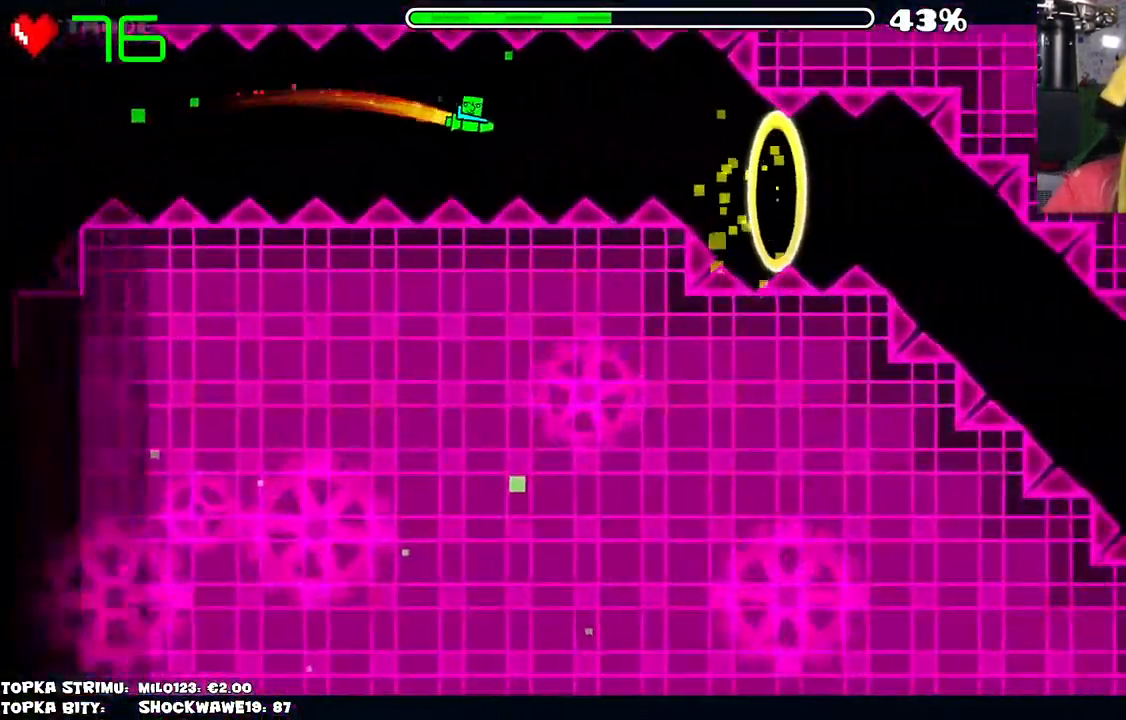
{"keys": [], "mouse": ["left"], "events": [[184, "mouse_left", "down"], [284, "mouse_left", "up"], [417, "mouse_left", "down"]]}
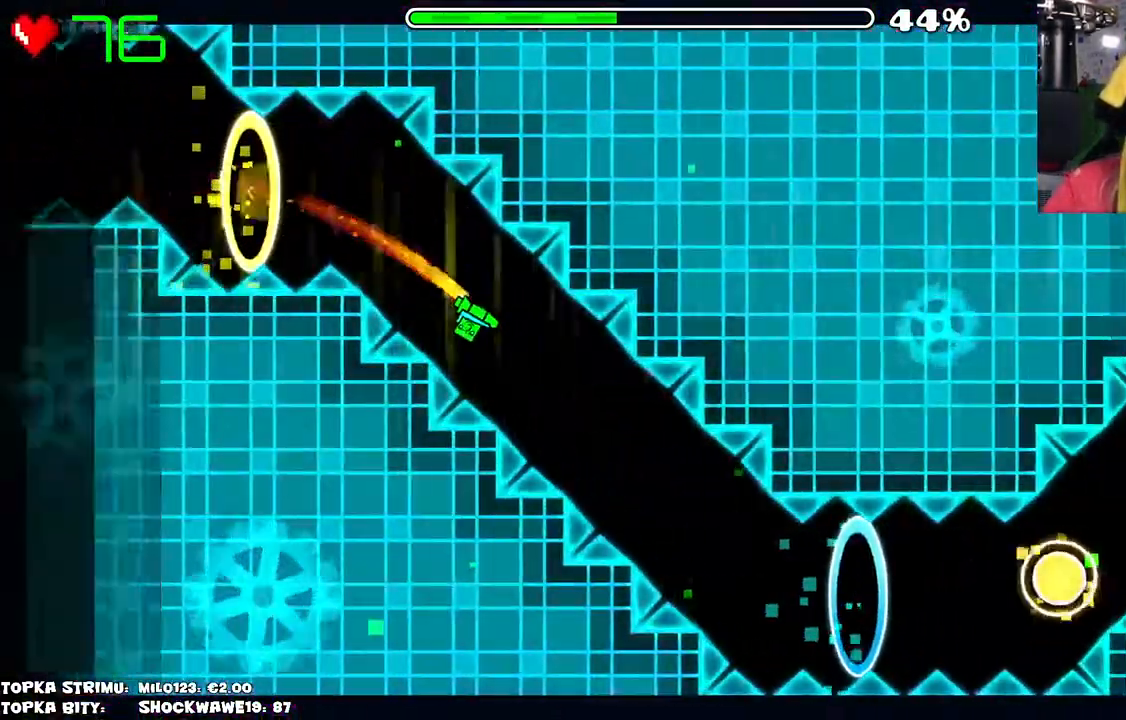
{"keys": [], "mouse": [], "events": [[150, "mouse_left", "up"], [200, "mouse_left", "down"], [350, "mouse_left", "up"]]}
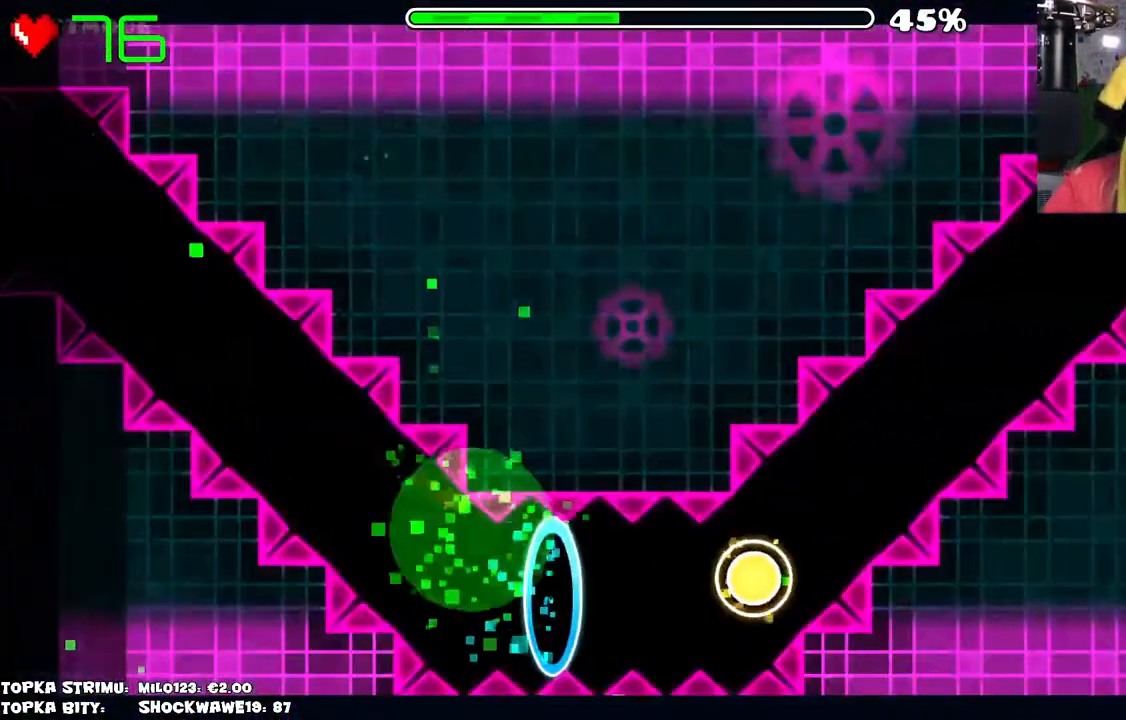
{"keys": [], "mouse": [], "events": [[34, "mouse_left", "down"], [184, "mouse_left", "up"]]}
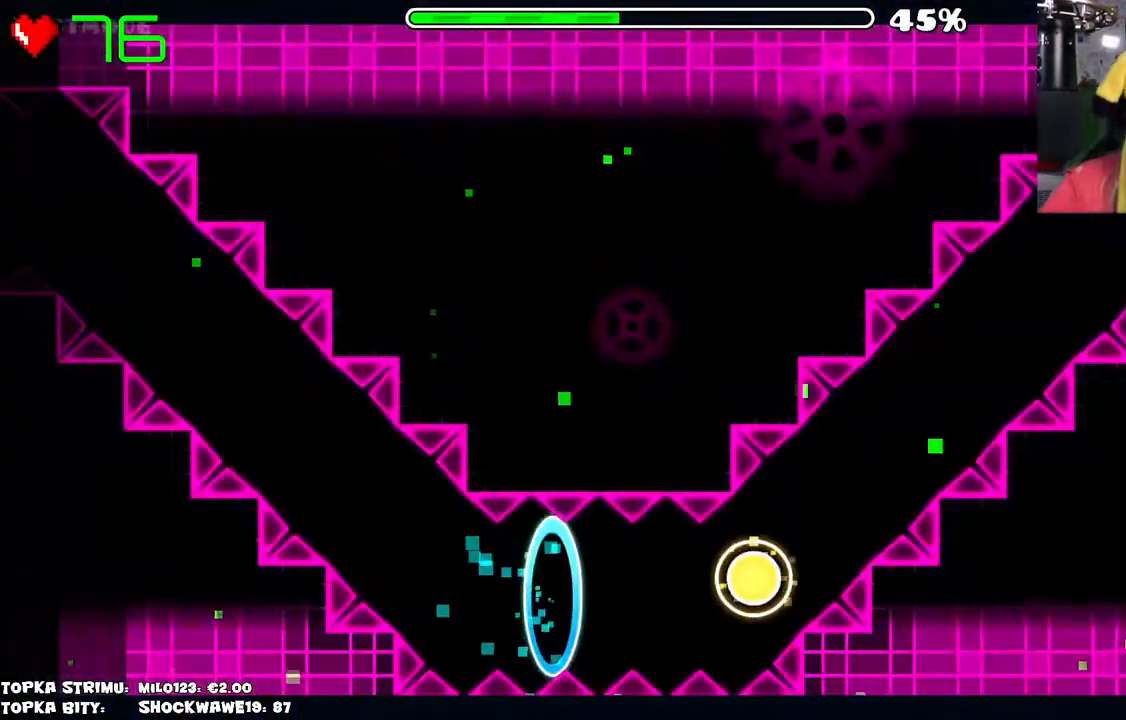
{"keys": [], "mouse": [], "events": []}
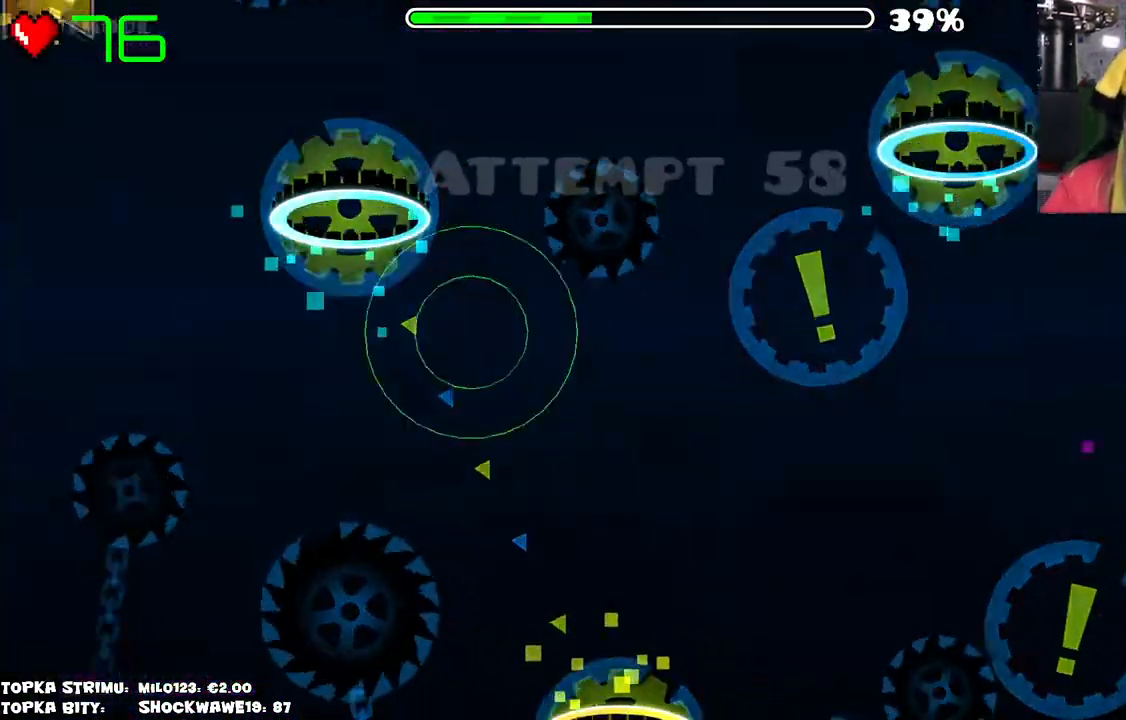
{"keys": [], "mouse": [], "events": []}
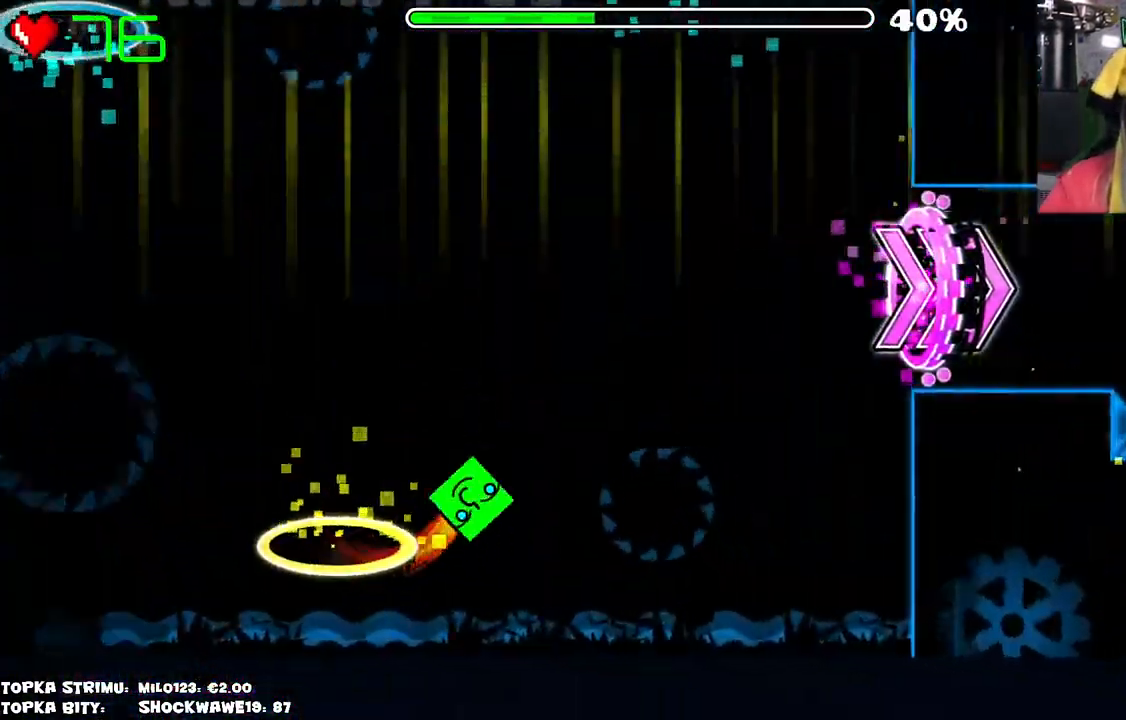
{"keys": [], "mouse": [], "events": []}
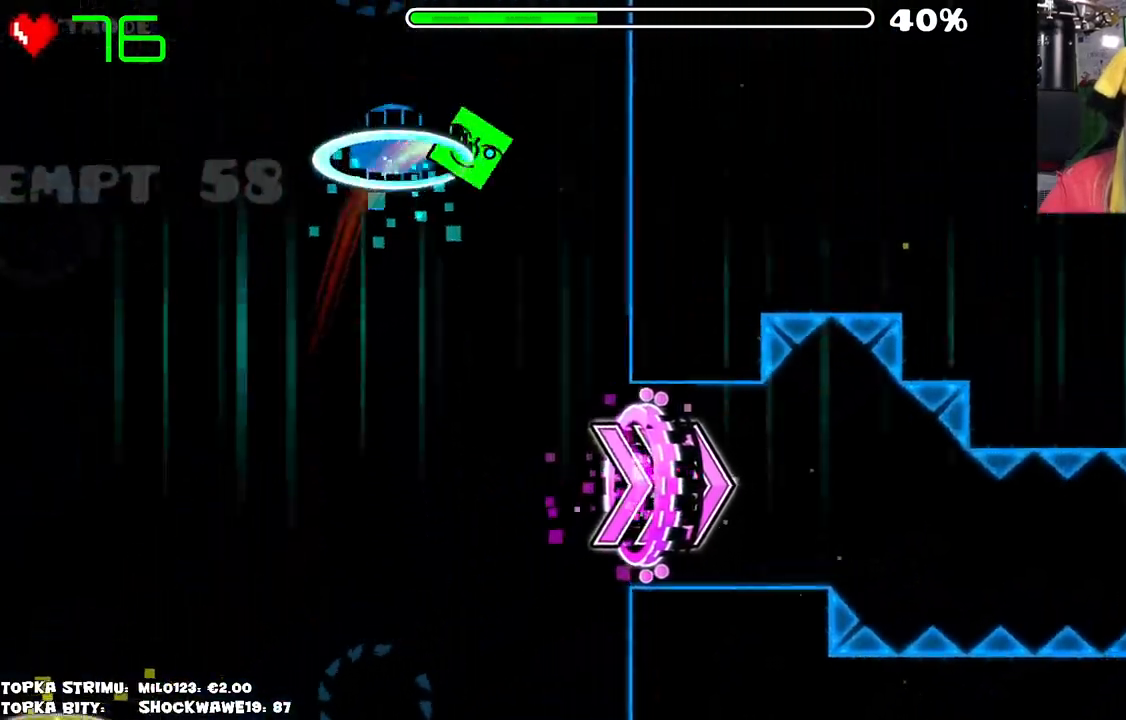
{"keys": [], "mouse": [], "events": []}
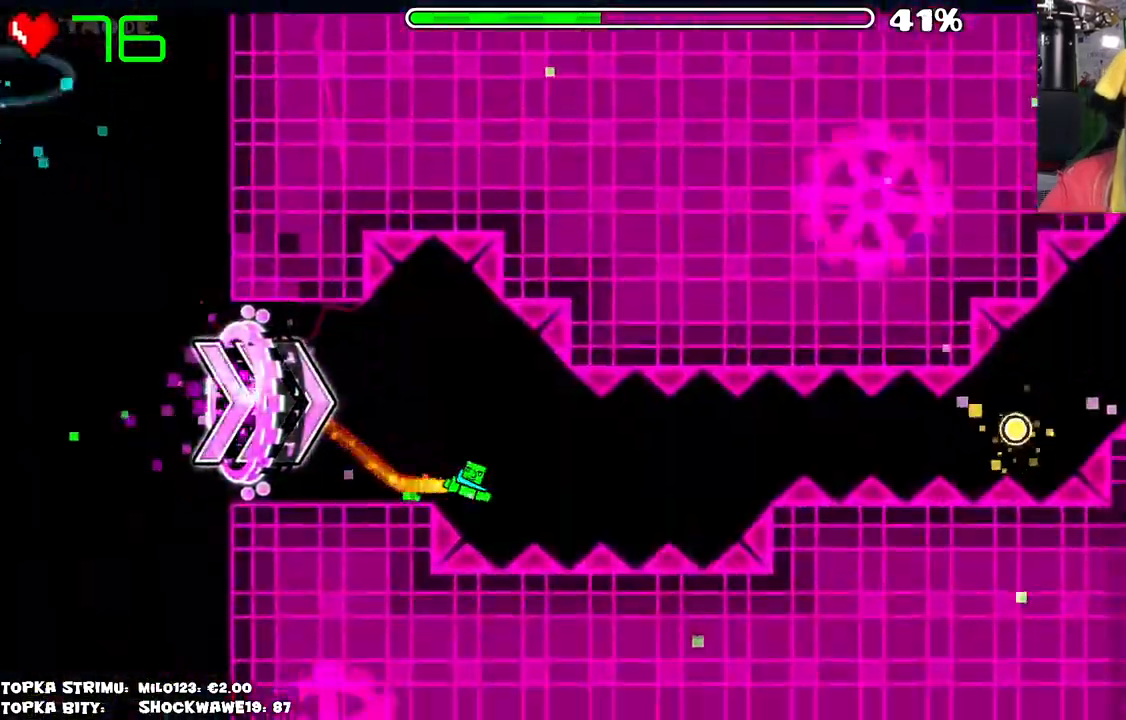
{"keys": [], "mouse": [], "events": [[84, "mouse_left", "down"], [217, "mouse_left", "up"], [417, "mouse_left", "down"], [500, "mouse_left", "up"]]}
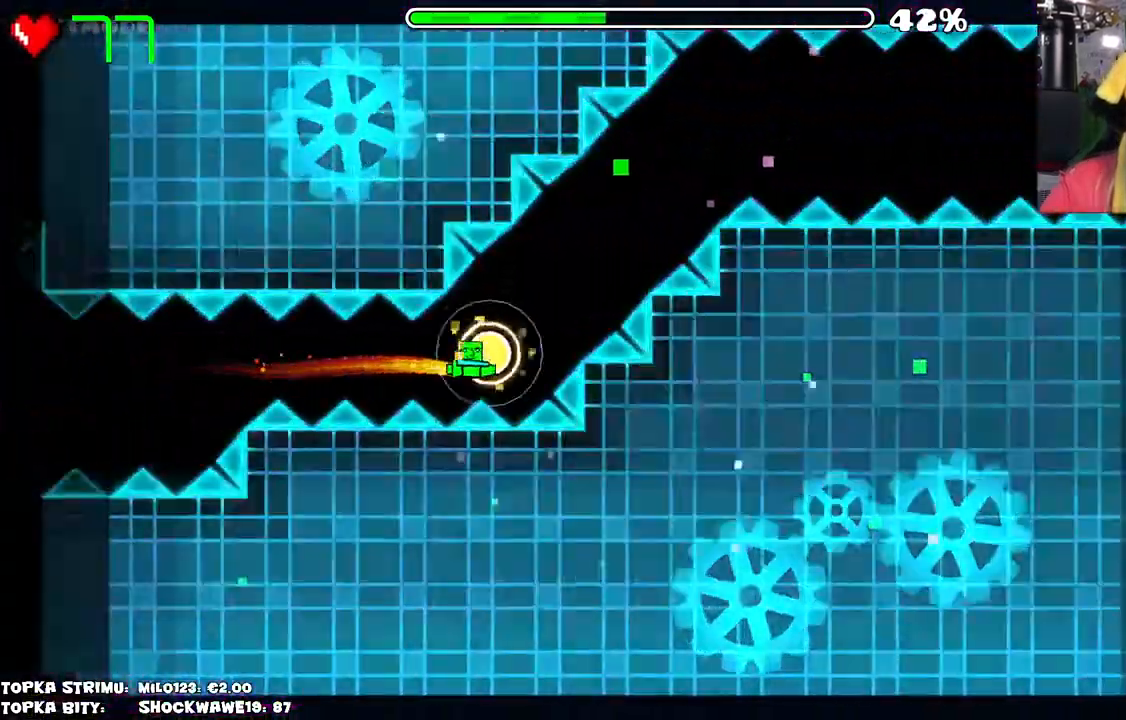
{"keys": [], "mouse": [], "events": [[184, "mouse_left", "down"], [234, "mouse_left", "up"]]}
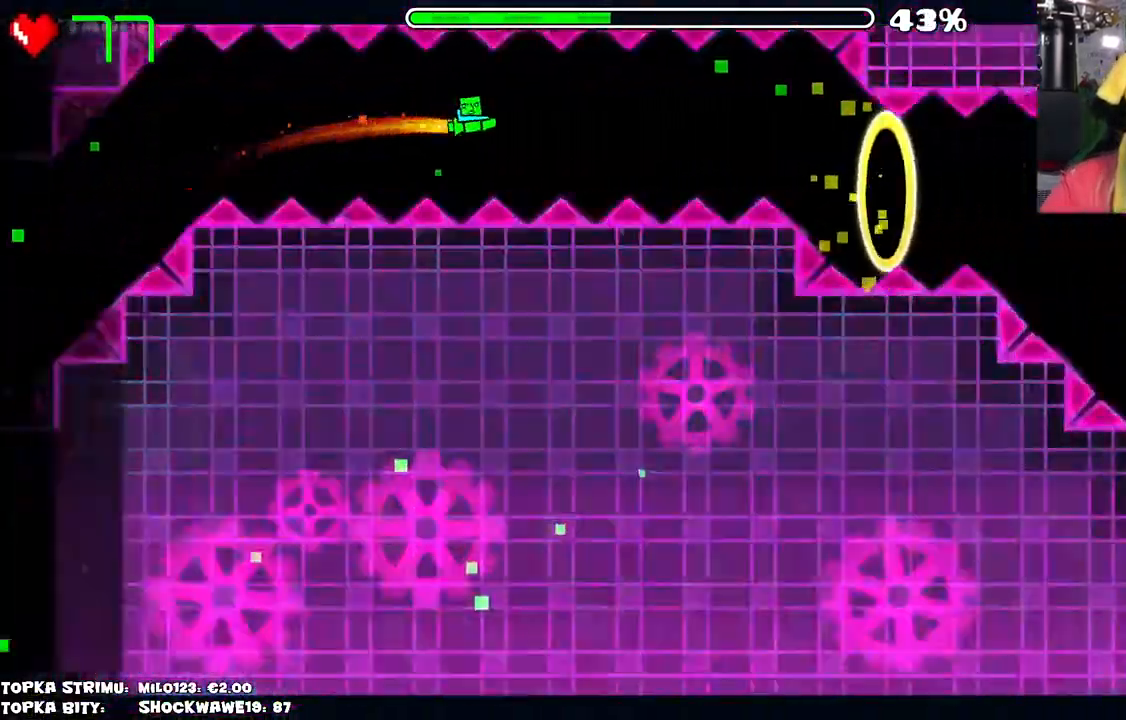
{"keys": [], "mouse": ["left"], "events": [[250, "mouse_left", "down"], [334, "mouse_left", "up"], [467, "mouse_left", "down"]]}
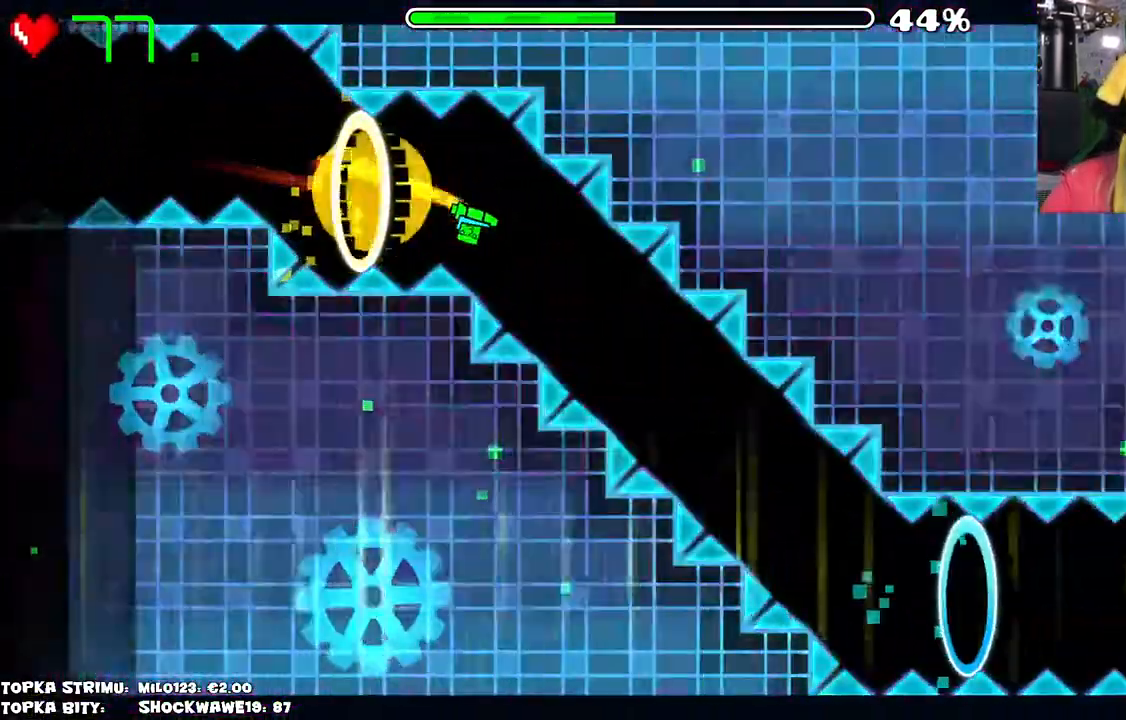
{"keys": [], "mouse": [], "events": [[350, "mouse_left", "up"]]}
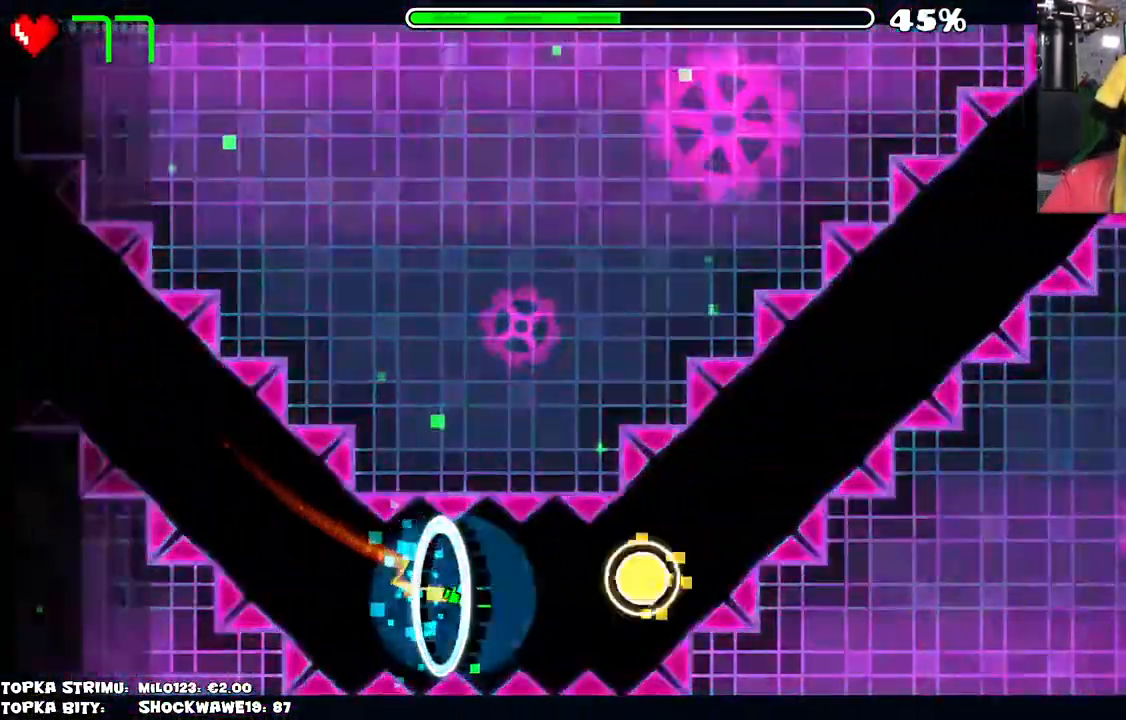
{"keys": [], "mouse": ["left"], "events": [[50, "mouse_left", "down"], [234, "mouse_left", "up"], [317, "mouse_left", "down"]]}
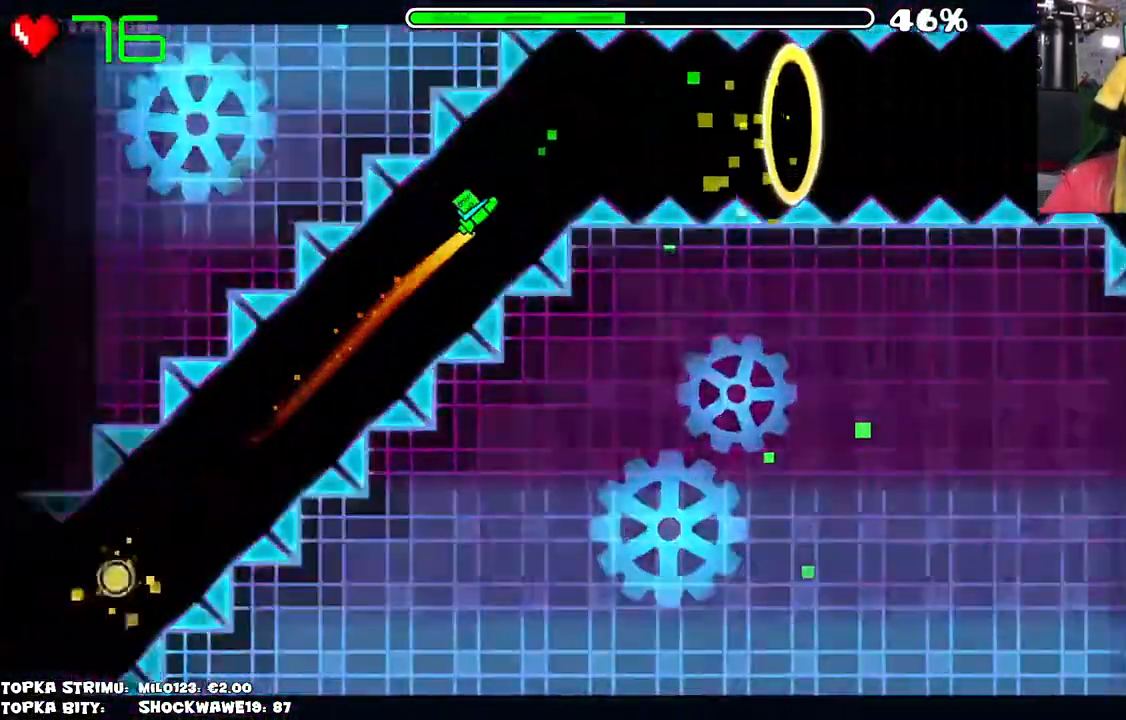
{"keys": [], "mouse": ["left"], "events": [[50, "mouse_left", "up"], [484, "mouse_left", "down"]]}
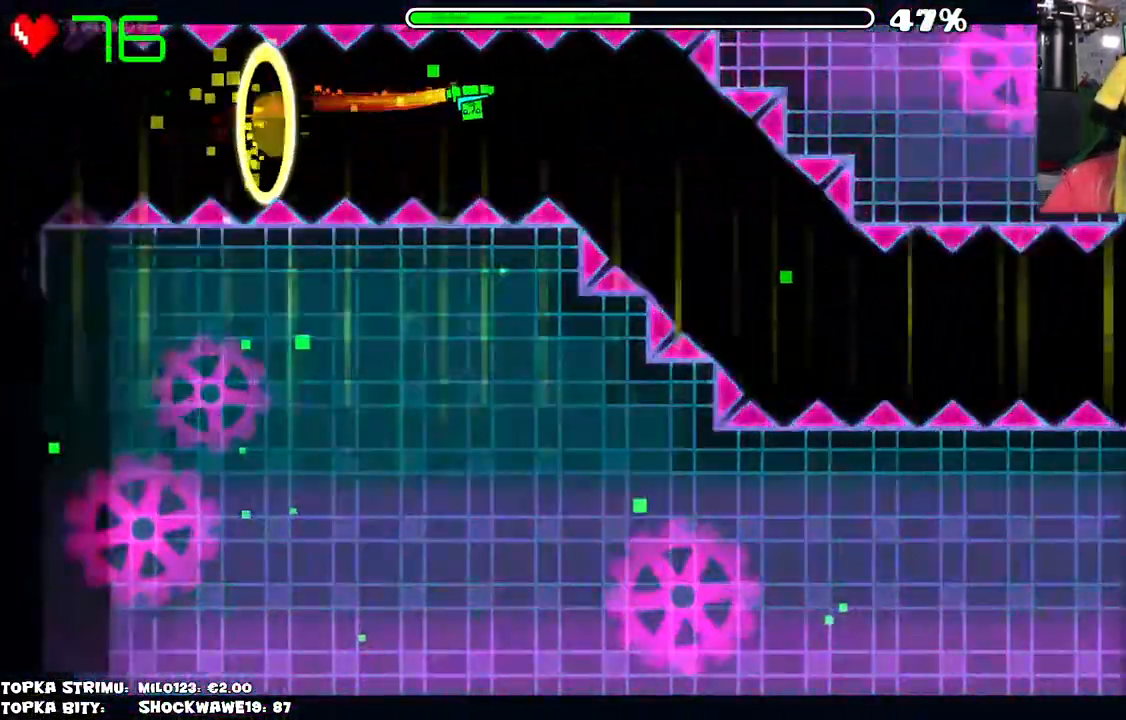
{"keys": [], "mouse": [], "events": [[34, "mouse_left", "up"], [117, "mouse_left", "down"], [500, "mouse_left", "up"]]}
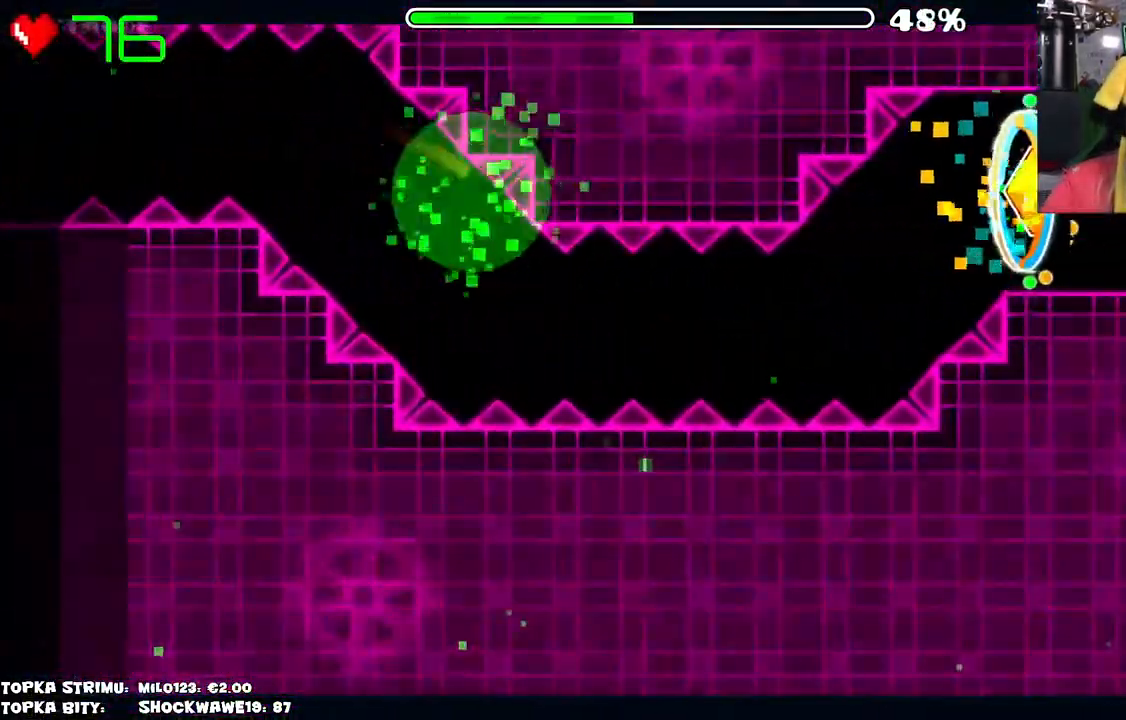
{"keys": [], "mouse": [], "events": []}